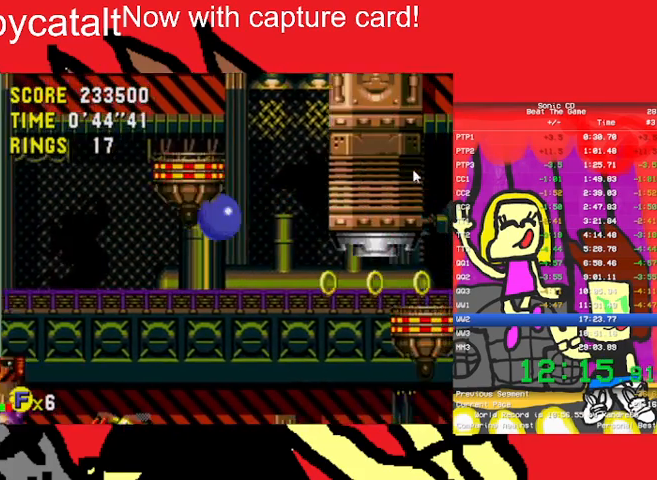
Gameplay with a controller (Nintendo layout); each line is a JSON object with the inputs held at the frame after it. "events" lists button and stick changes between this image and that frame as [ms after this image, input, new state], when the widget could be followed in between. Not read: L3 R3 START.
{"buttons": ["DPAD_RIGHT"], "events": [[133, "A", "up"]]}
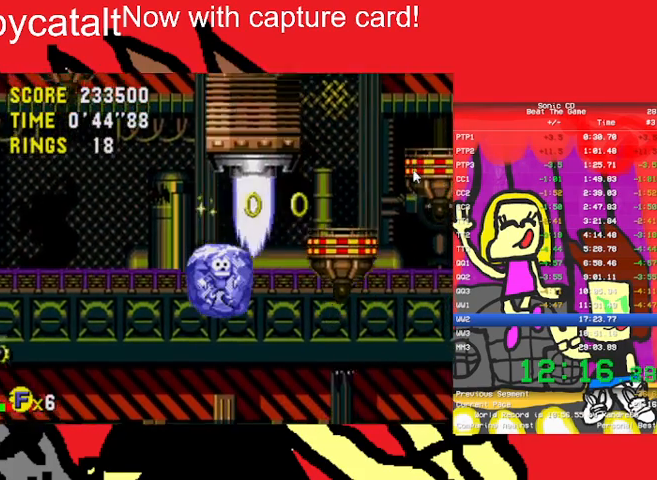
{"buttons": ["A", "DPAD_RIGHT"], "events": [[300, "A", "down"], [433, "A", "up"], [467, "A", "down"]]}
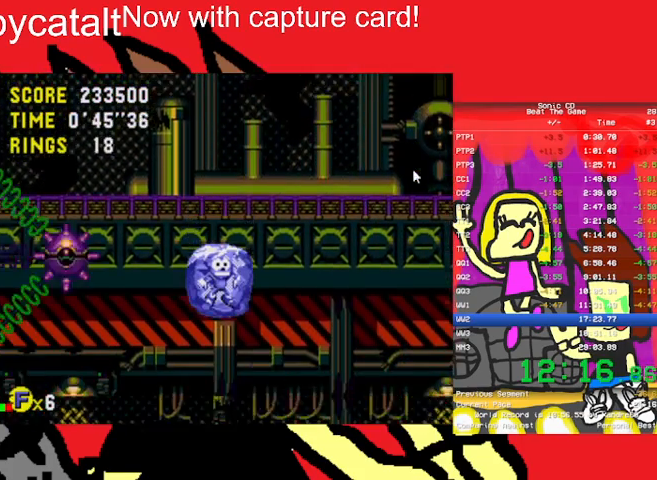
{"buttons": ["A", "DPAD_RIGHT"], "events": [[33, "A", "up"], [67, "A", "down"], [167, "A", "up"], [200, "A", "down"], [367, "A", "up"], [467, "A", "down"]]}
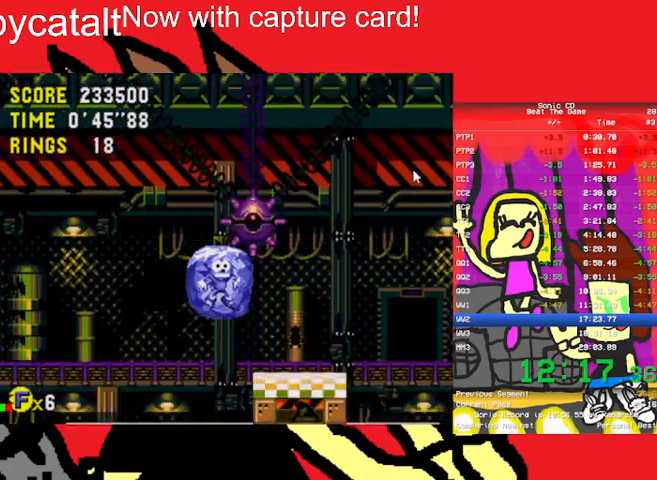
{"buttons": ["DPAD_RIGHT"], "events": [[33, "A", "up"], [100, "A", "down"], [133, "A", "up"], [233, "A", "down"], [267, "A", "up"], [300, "A", "down"], [333, "A", "up"], [433, "A", "down"], [467, "A", "up"]]}
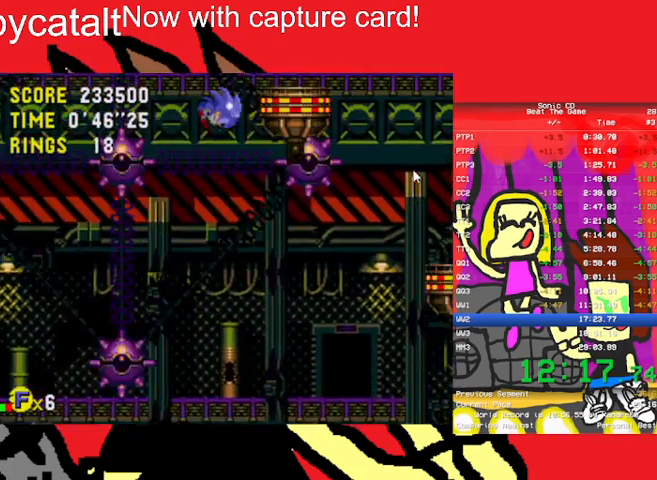
{"buttons": ["B", "DPAD_RIGHT"], "events": [[500, "B", "down"]]}
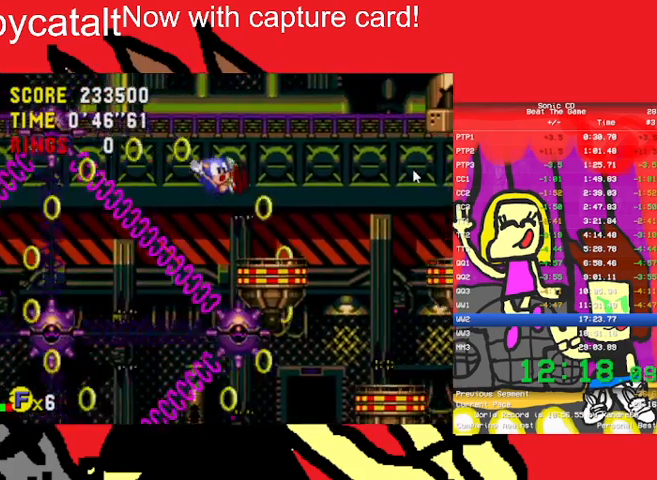
{"buttons": ["DPAD_RIGHT"], "events": [[33, "B", "up"]]}
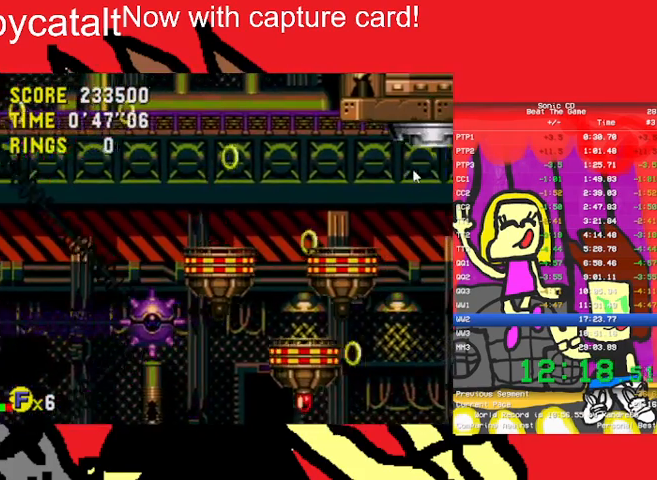
{"buttons": ["DPAD_RIGHT"], "events": []}
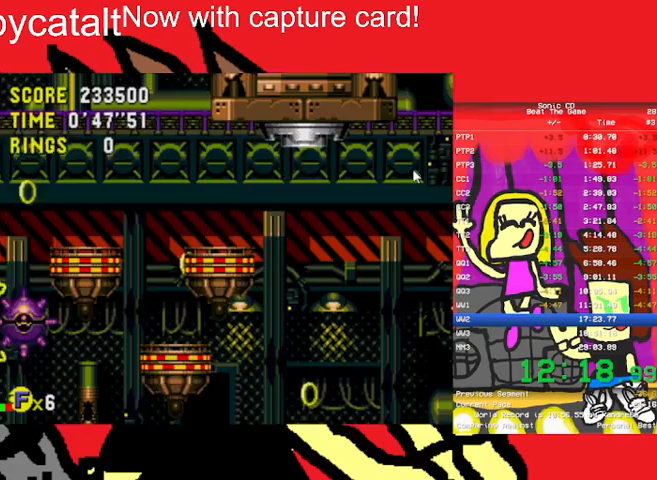
{"buttons": ["DPAD_RIGHT"], "events": []}
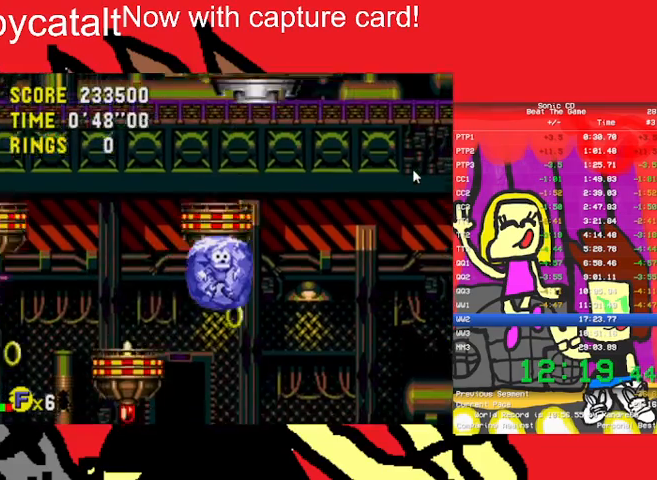
{"buttons": ["DPAD_RIGHT"], "events": [[200, "B", "down"], [267, "B", "up"], [300, "B", "down"], [367, "A", "down"], [367, "B", "up"], [400, "A", "up"], [433, "A", "down"], [433, "B", "down"], [467, "A", "up"], [467, "B", "up"]]}
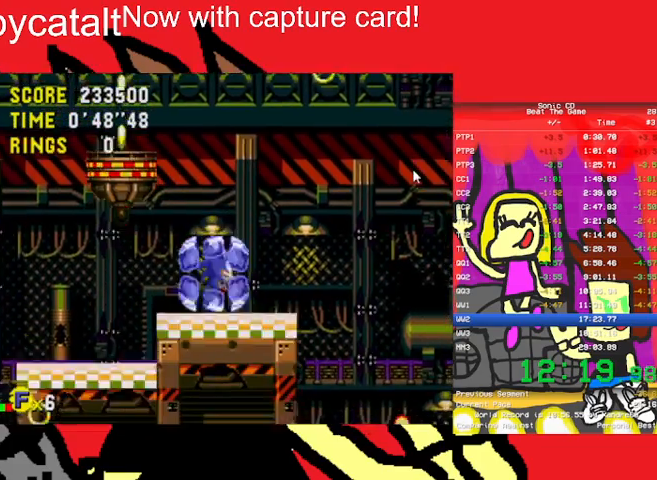
{"buttons": ["DPAD_RIGHT"], "events": [[33, "B", "down"], [100, "B", "up"], [200, "A", "down"], [200, "B", "down"], [233, "A", "up"], [233, "B", "up"], [267, "A", "down"], [267, "B", "down"], [367, "A", "up"], [367, "B", "up"]]}
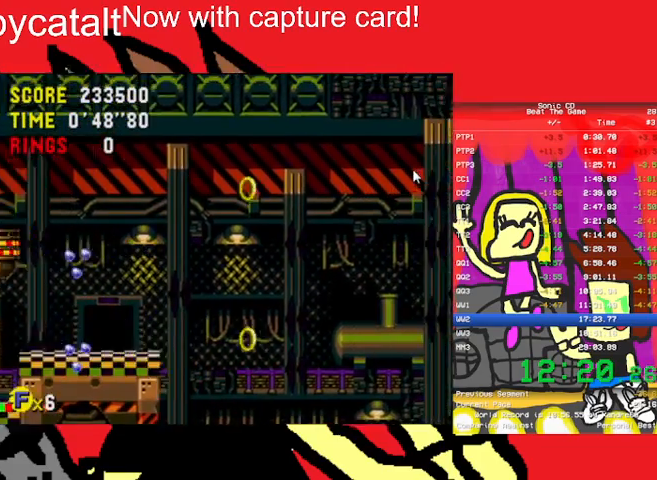
{"buttons": ["DPAD_RIGHT"], "events": [[333, "DPAD_DOWN", "down"], [400, "DPAD_DOWN", "up"]]}
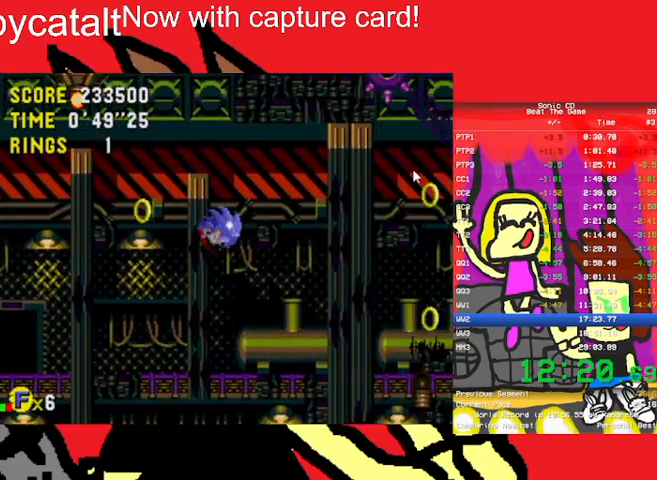
{"buttons": ["DPAD_RIGHT"], "events": []}
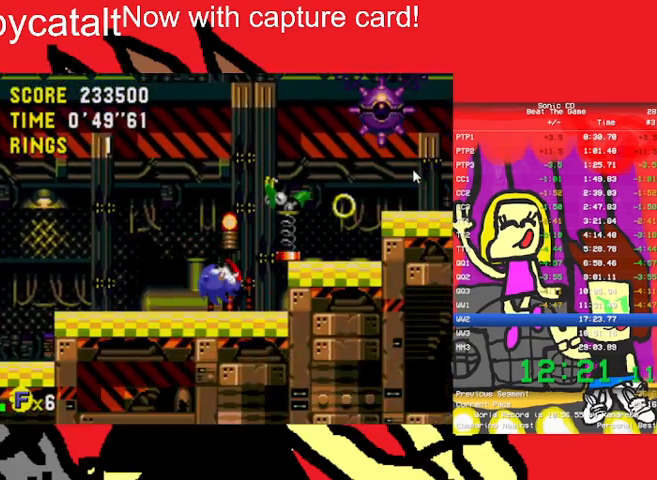
{"buttons": ["A", "DPAD_RIGHT"], "events": [[300, "A", "down"]]}
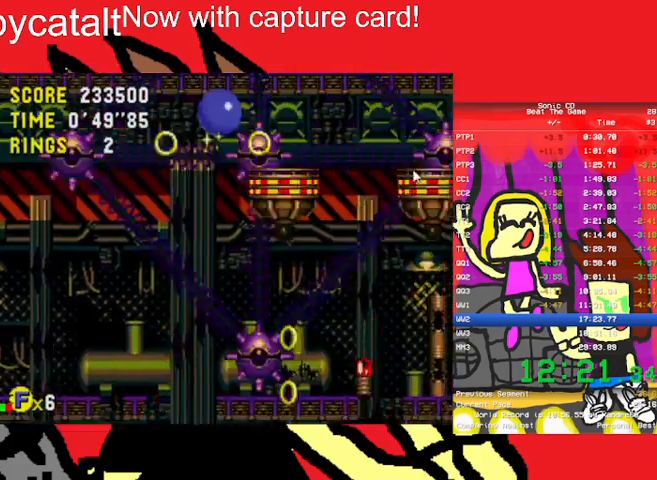
{"buttons": ["A", "DPAD_RIGHT"], "events": []}